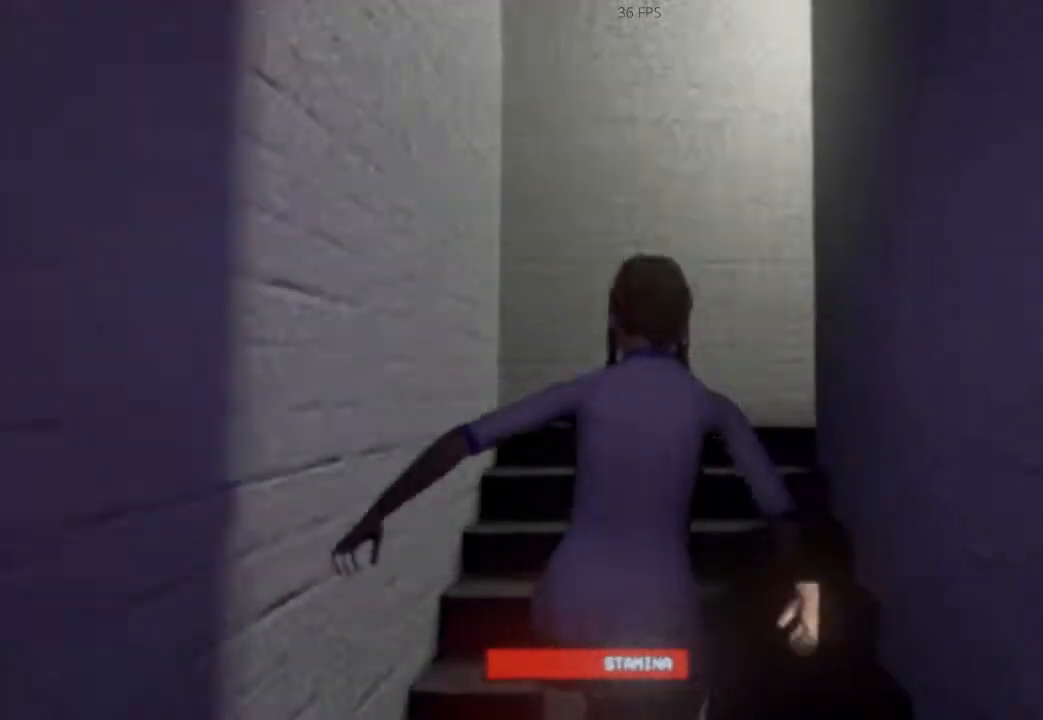
Gameplay with keyboard and mouse; each line is a JSON object with the keys held at the frame after it. "events" lists presses ("down") and releases ("up") of "1", "2", "3", "4", "5", "6", "7", "8", "a", "ctrl", "d", "e", "f", "q", "r", "s", "shift", "space" and "w" between this image and that frame as [ms after this image, input, new state], when the widget could be followed in between. No other keys are recorded. Mouse buttons are not recorded. Not read: mouse_move.
{"keys": ["shift", "w"], "events": [[146, "space", "up"], [188, "shift", "up"], [292, "shift", "down"]]}
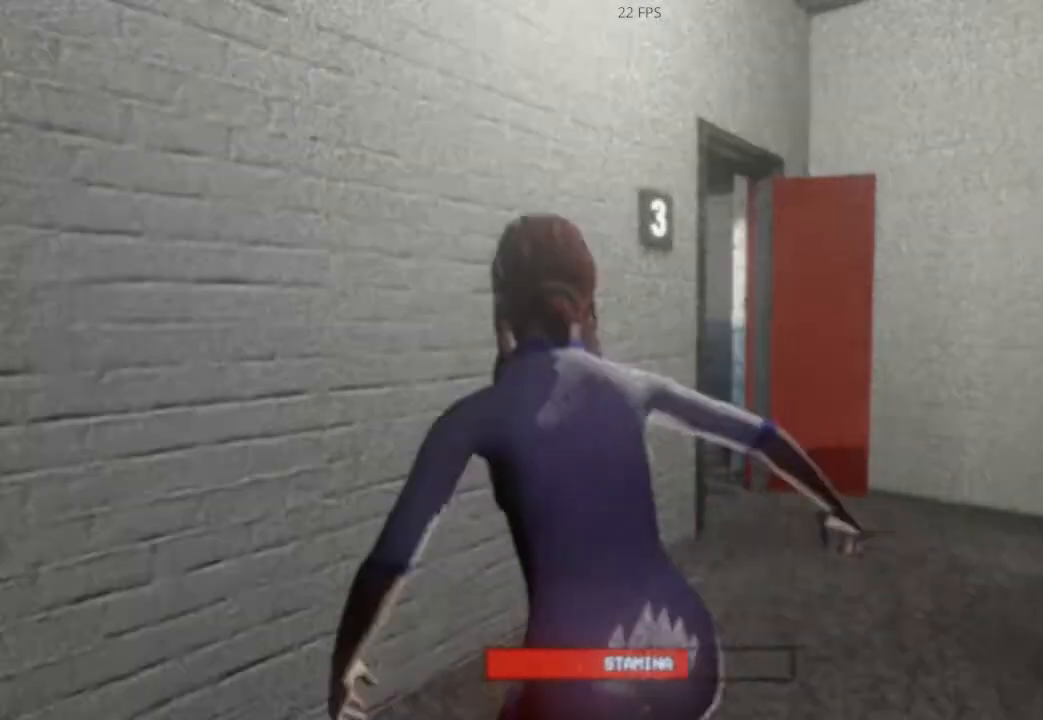
{"keys": ["shift", "w"], "events": []}
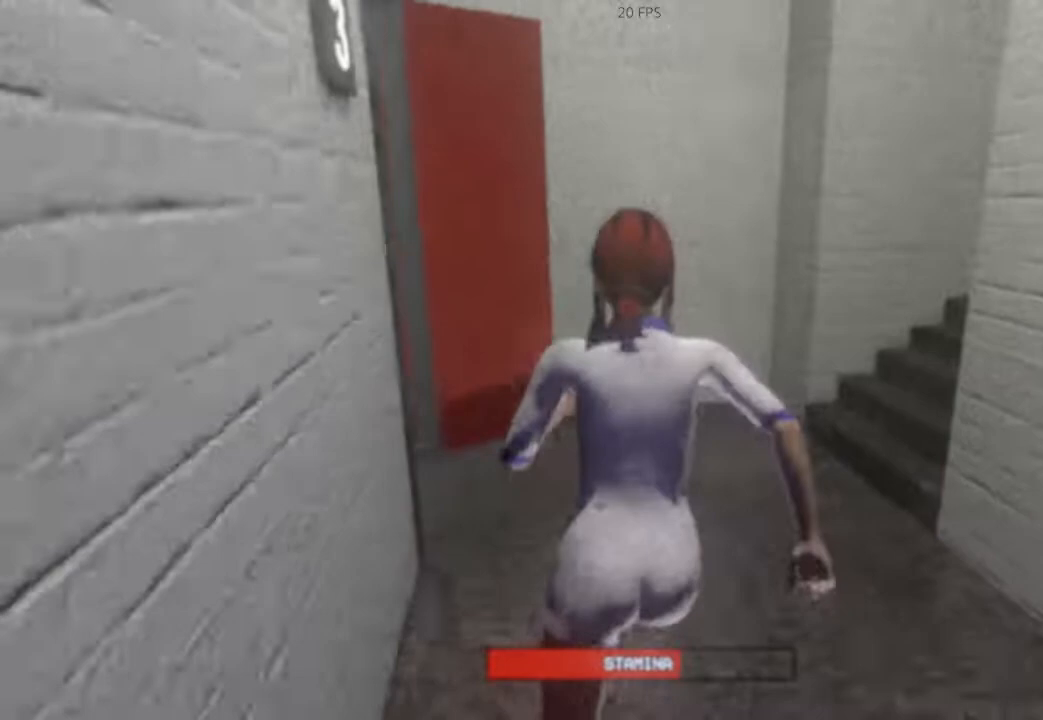
{"keys": ["shift", "w"], "events": []}
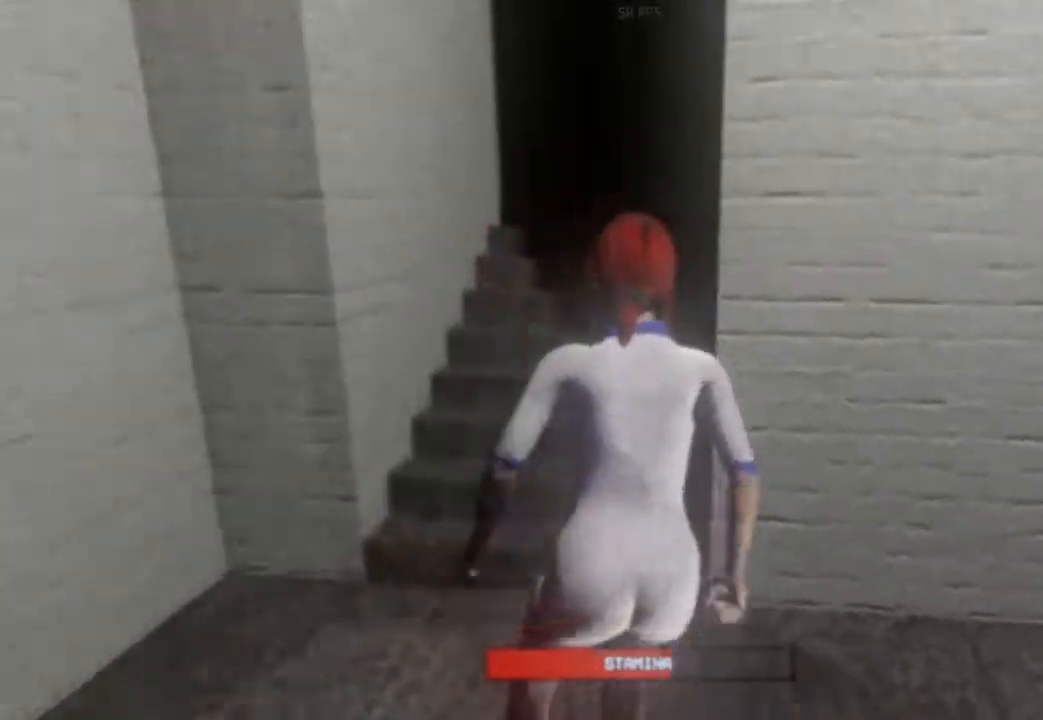
{"keys": ["shift", "w"], "events": [[125, "space", "down"], [167, "shift", "up"], [250, "space", "up"], [312, "shift", "down"]]}
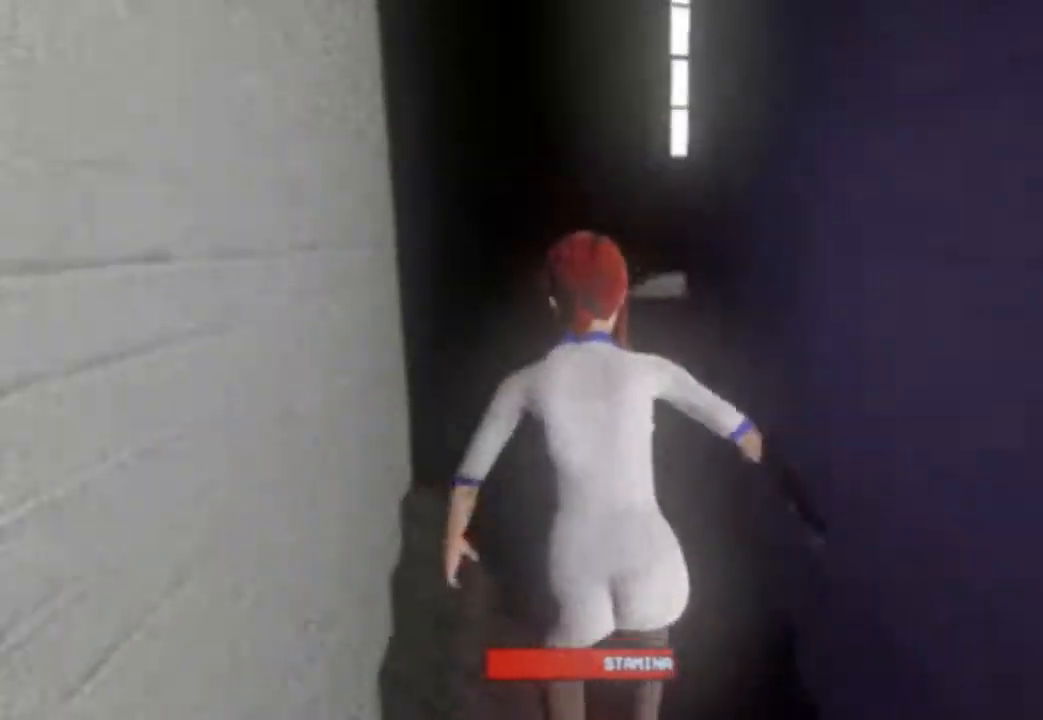
{"keys": ["shift", "w"], "events": [[146, "space", "down"], [271, "shift", "up"], [271, "space", "up"], [375, "shift", "down"]]}
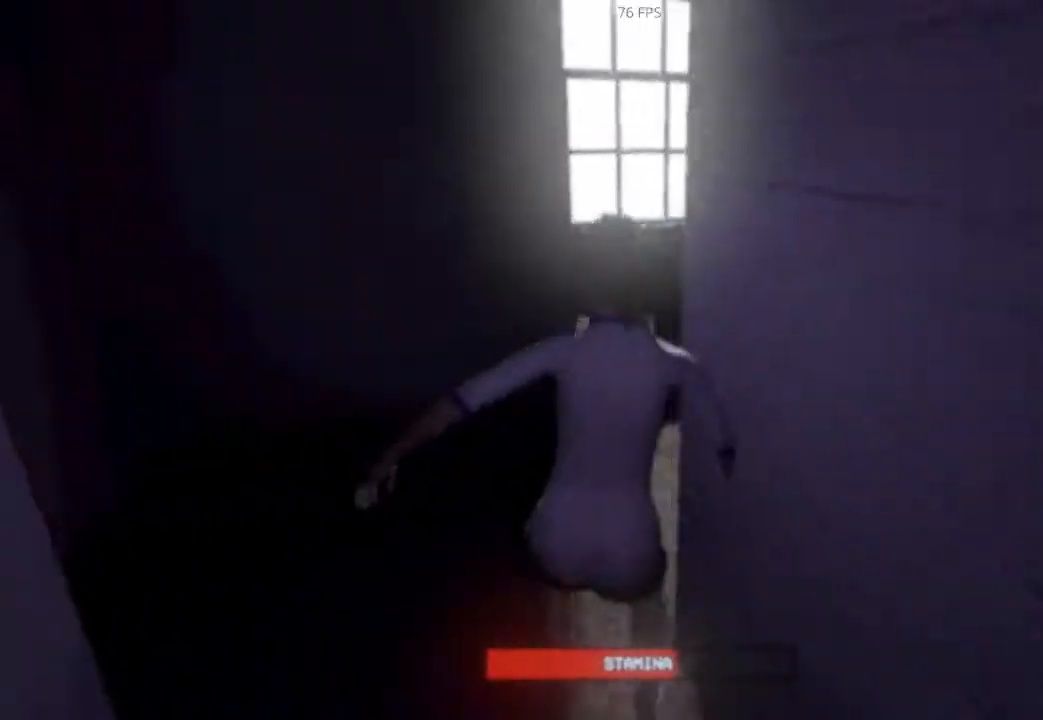
{"keys": ["shift", "w"], "events": []}
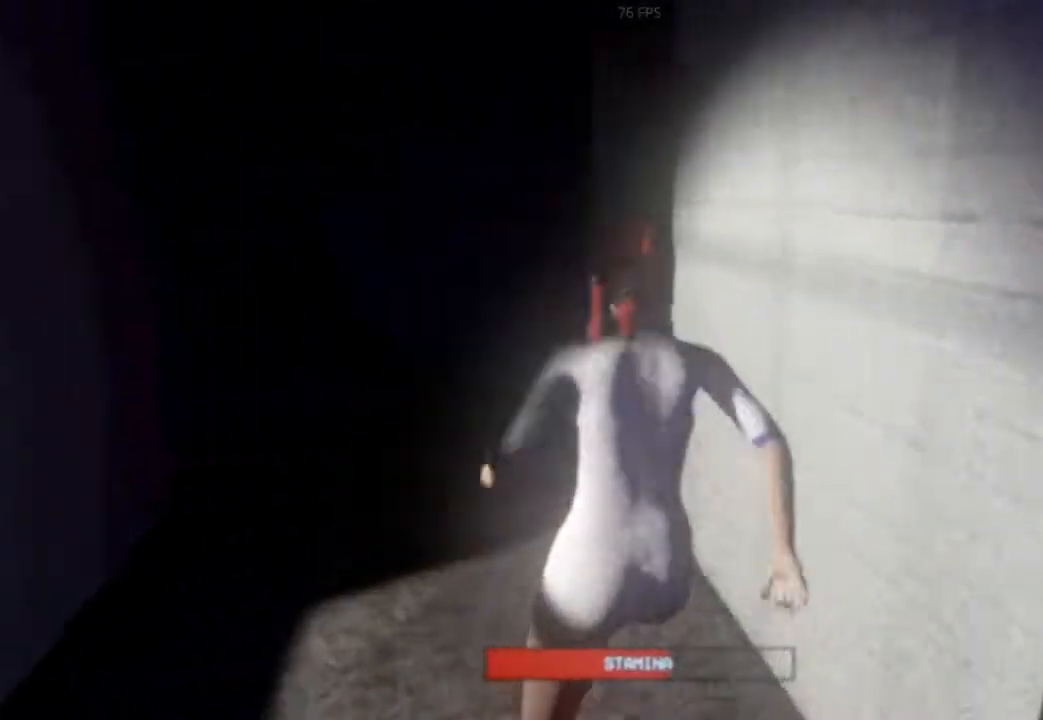
{"keys": ["shift", "w"], "events": []}
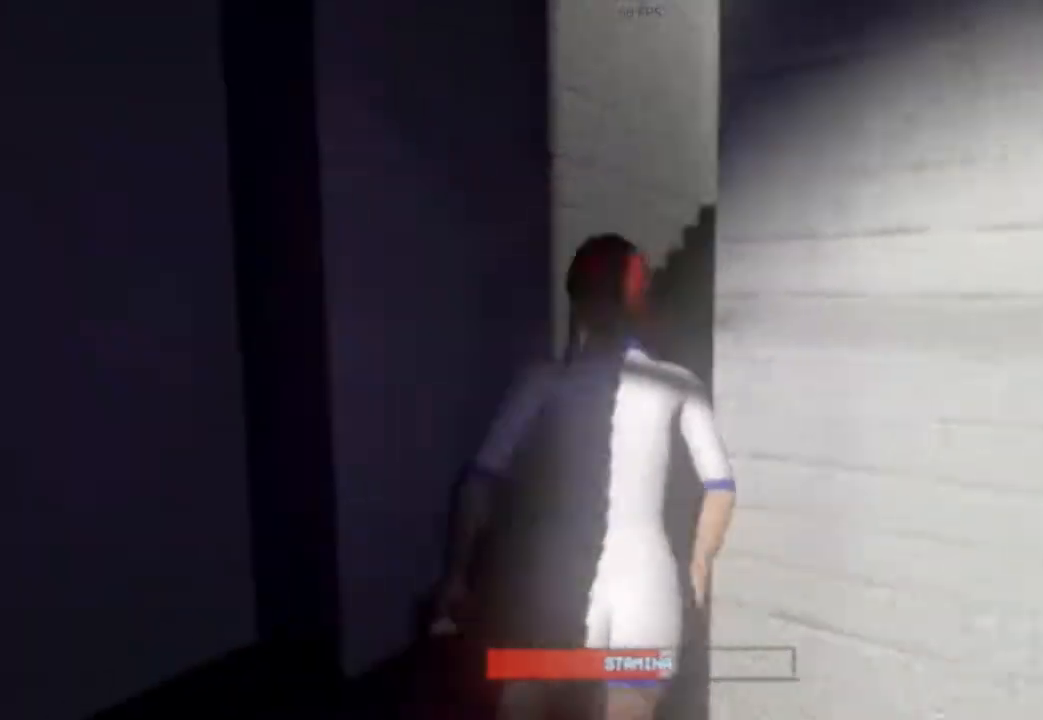
{"keys": ["shift", "w"], "events": [[229, "space", "down"], [333, "shift", "up"], [375, "space", "up"], [479, "shift", "down"]]}
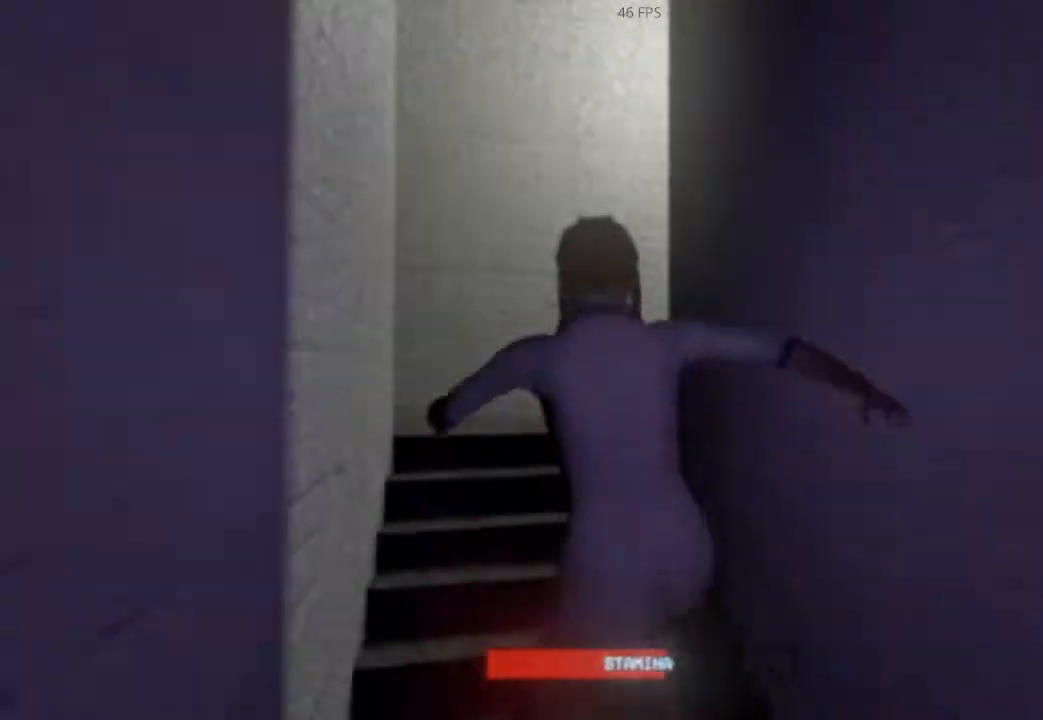
{"keys": ["shift", "w"], "events": [[208, "space", "down"], [292, "shift", "up"], [333, "space", "up"], [396, "shift", "down"]]}
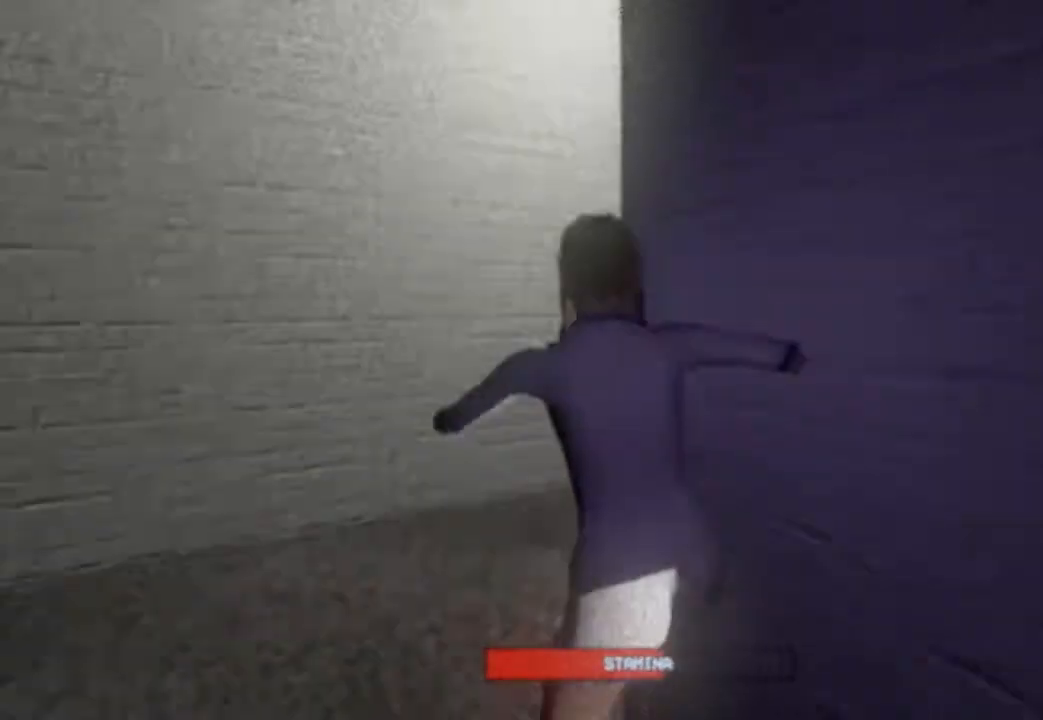
{"keys": ["shift", "w"], "events": []}
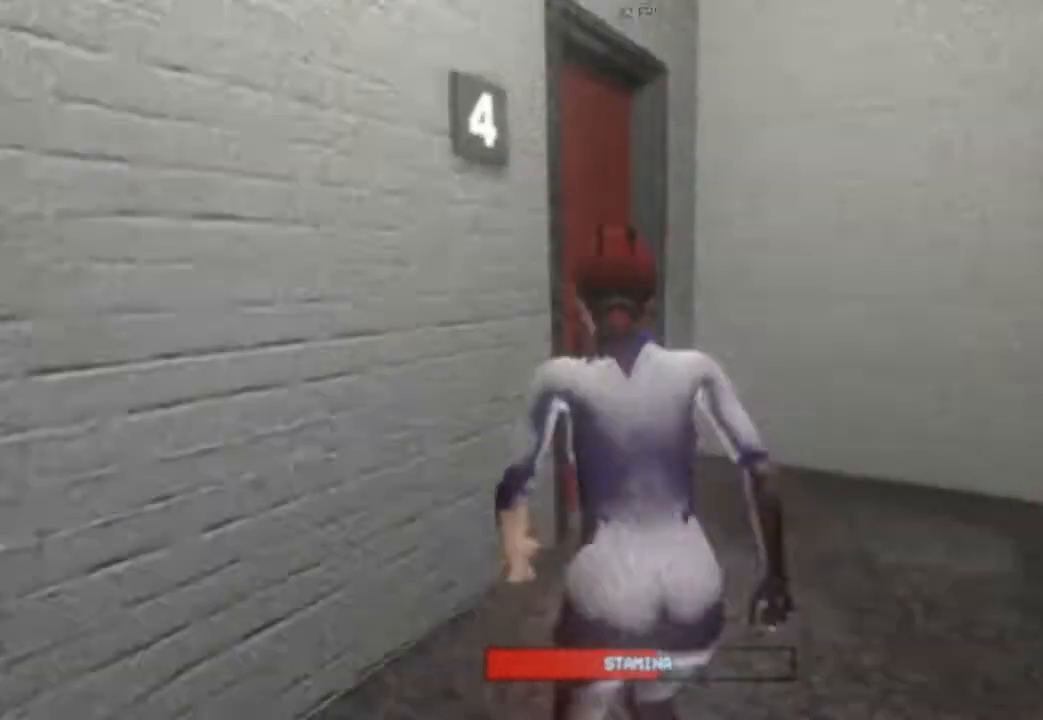
{"keys": ["shift", "w"], "events": []}
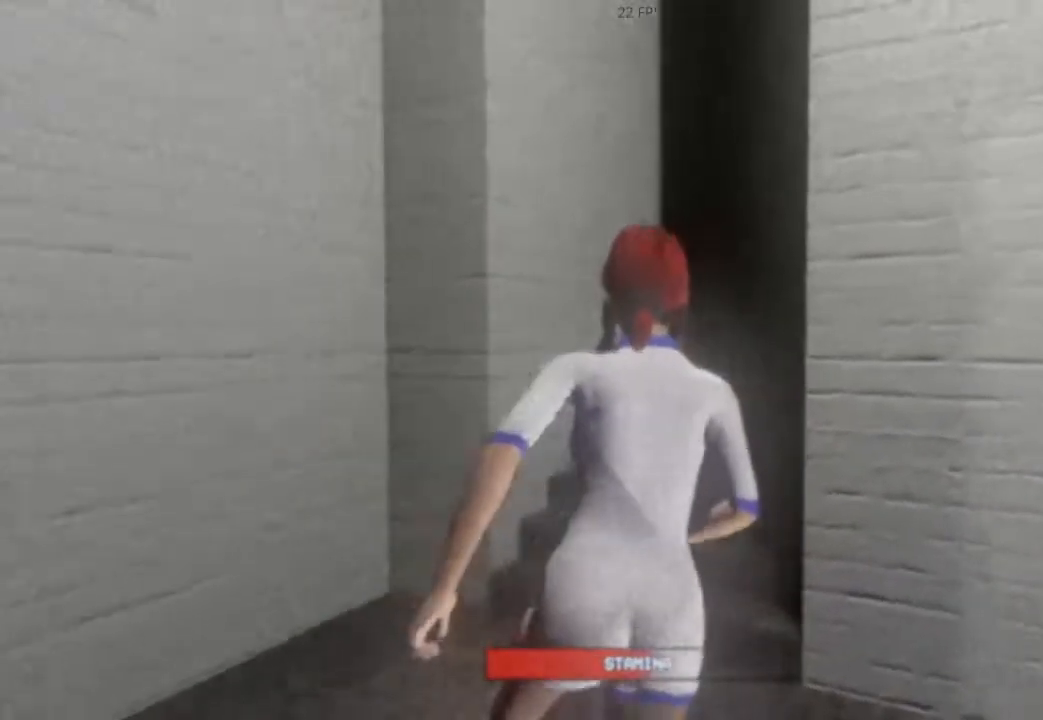
{"keys": ["w"], "events": [[333, "space", "down"], [438, "shift", "up"], [479, "space", "up"]]}
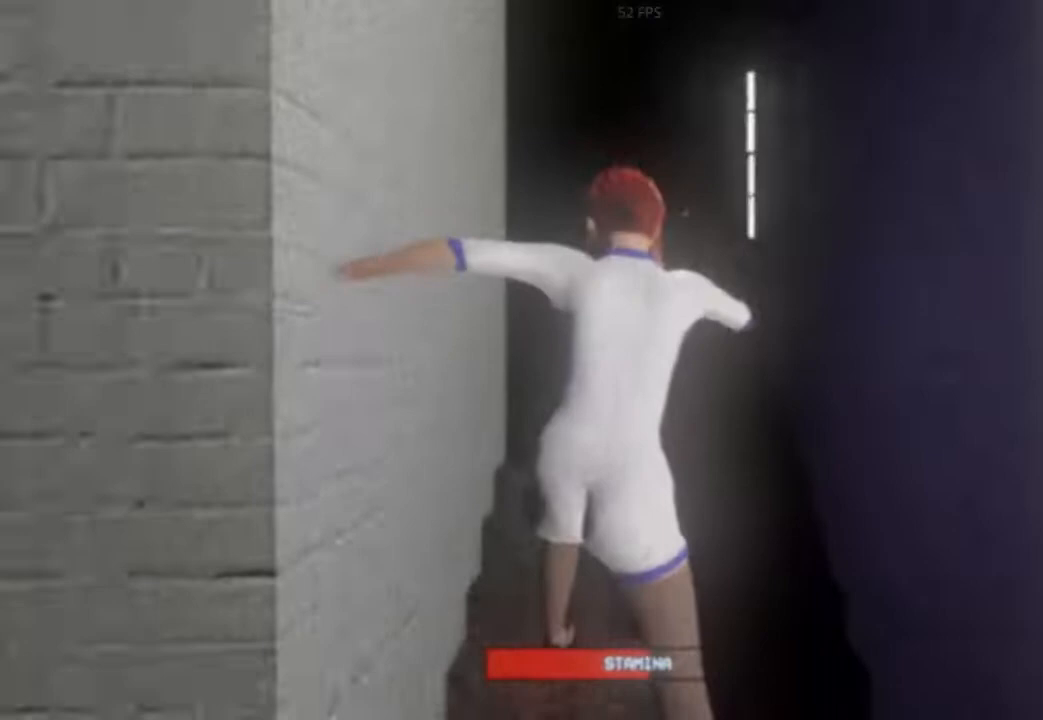
{"keys": ["shift", "w"], "events": [[83, "shift", "down"], [312, "space", "down"], [417, "shift", "up"], [458, "space", "up"], [500, "shift", "down"]]}
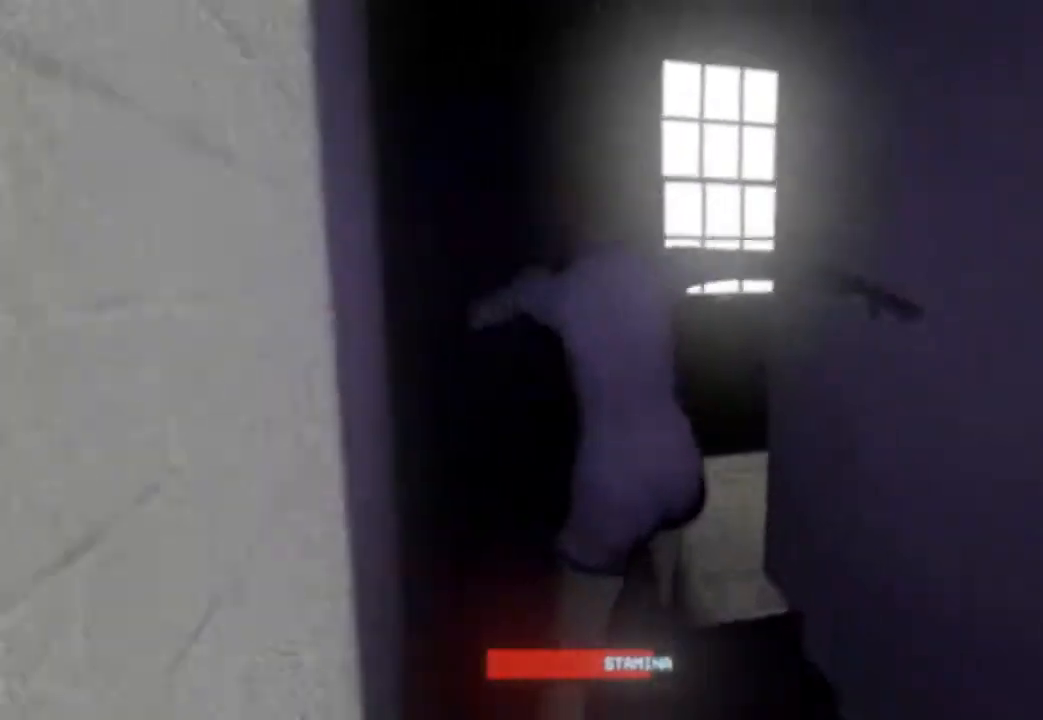
{"keys": ["shift", "w"], "events": []}
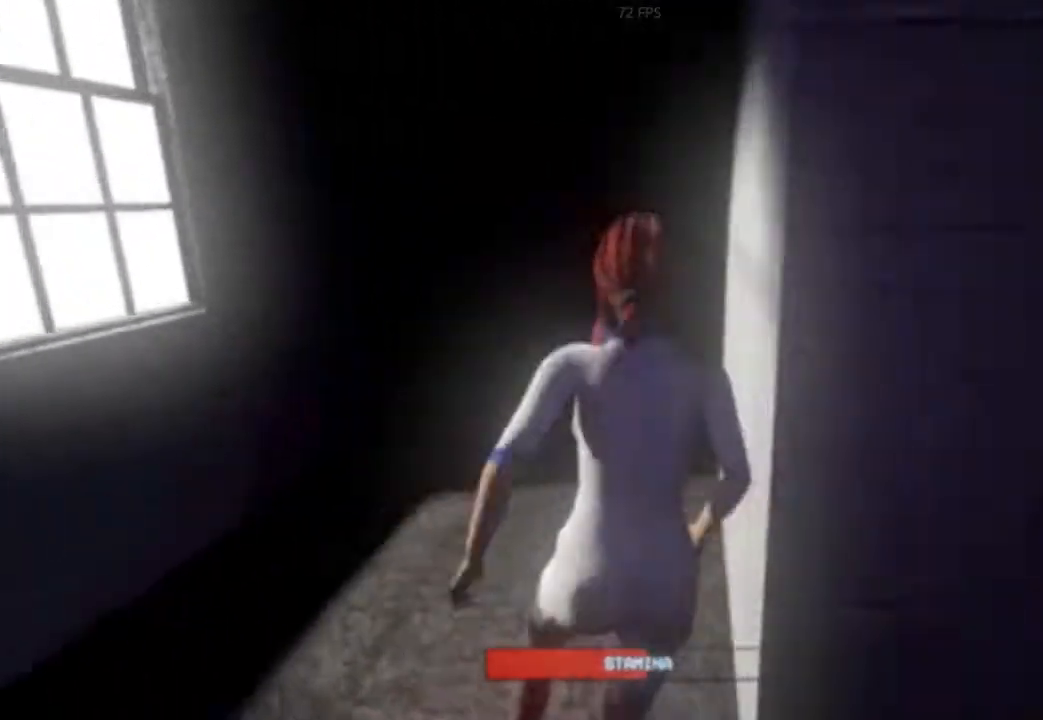
{"keys": ["shift", "w"], "events": []}
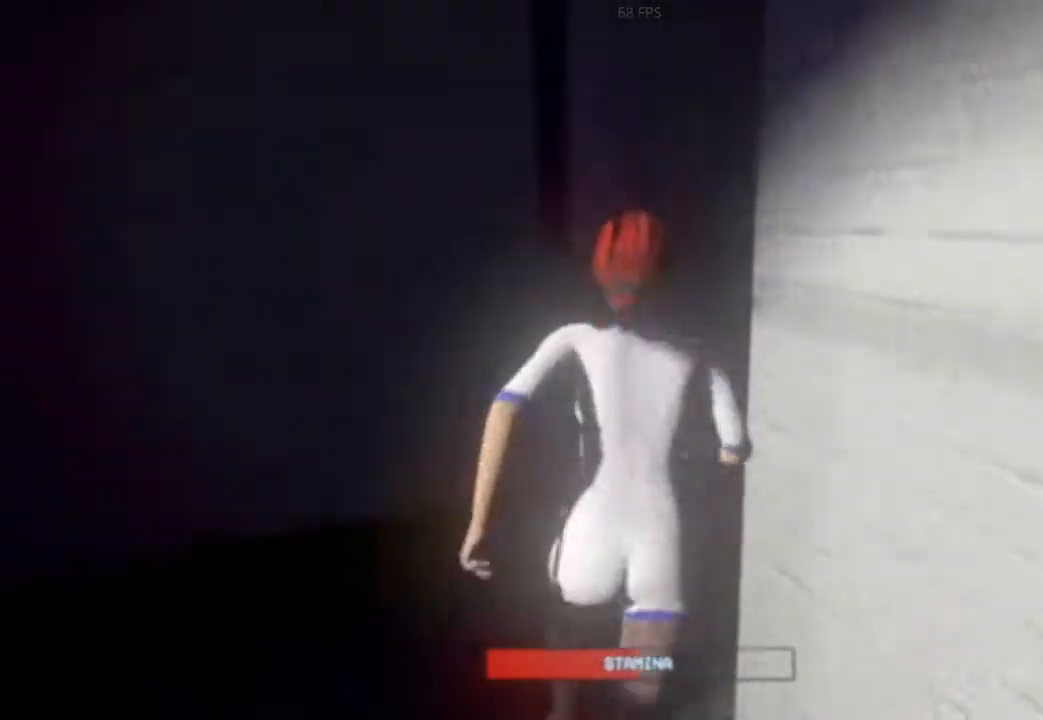
{"keys": ["shift", "w"], "events": [[354, "space", "down"], [417, "shift", "up"], [500, "shift", "down"], [500, "space", "up"]]}
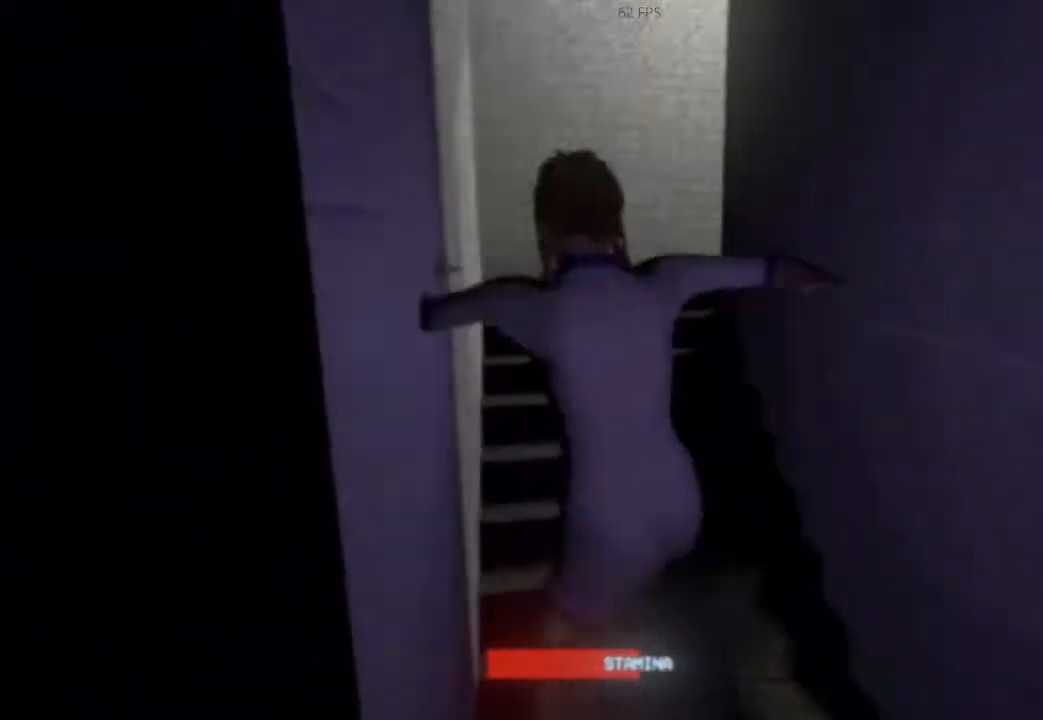
{"keys": ["shift", "space", "w"], "events": [[438, "space", "down"]]}
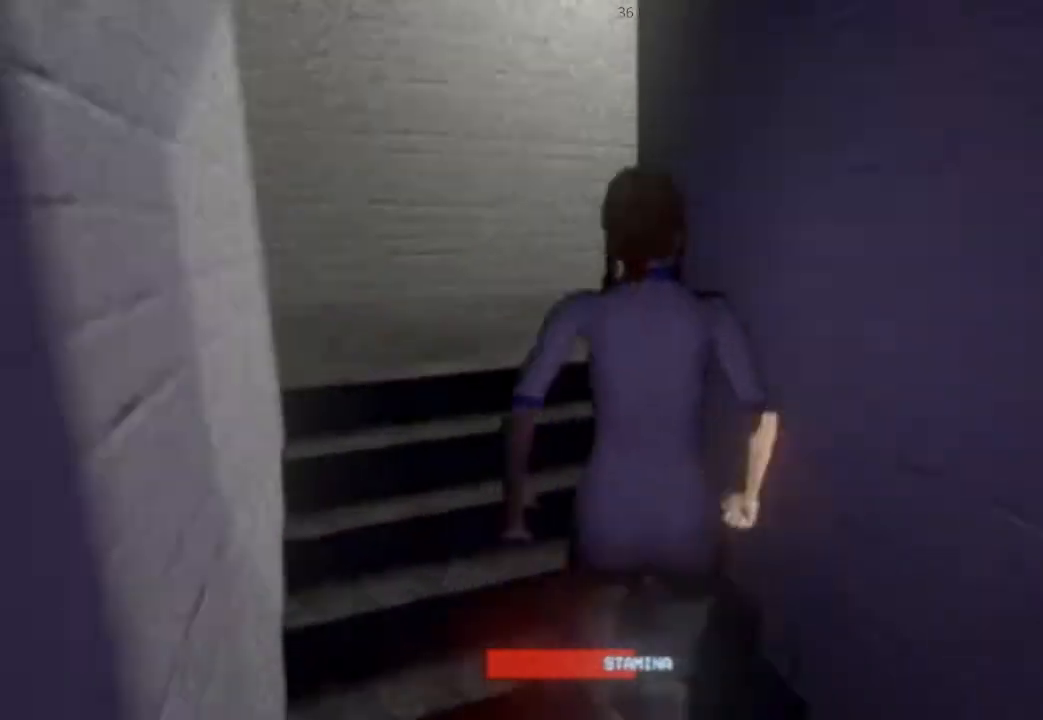
{"keys": ["shift", "w"], "events": [[21, "shift", "up"], [83, "space", "up"], [167, "shift", "down"]]}
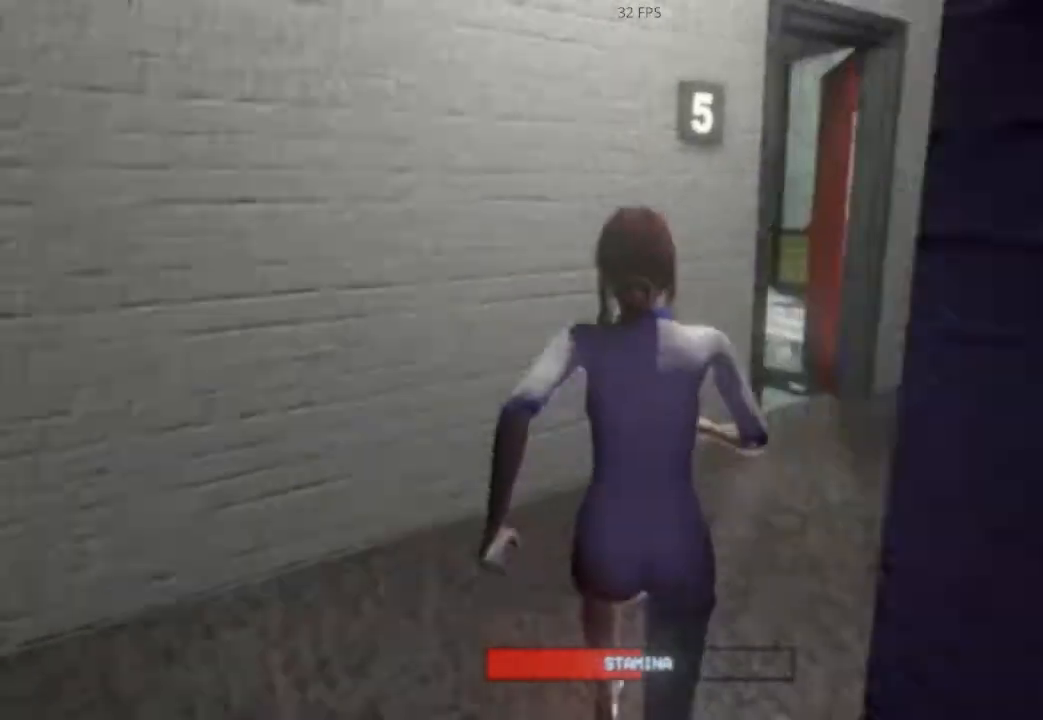
{"keys": ["shift", "w"], "events": []}
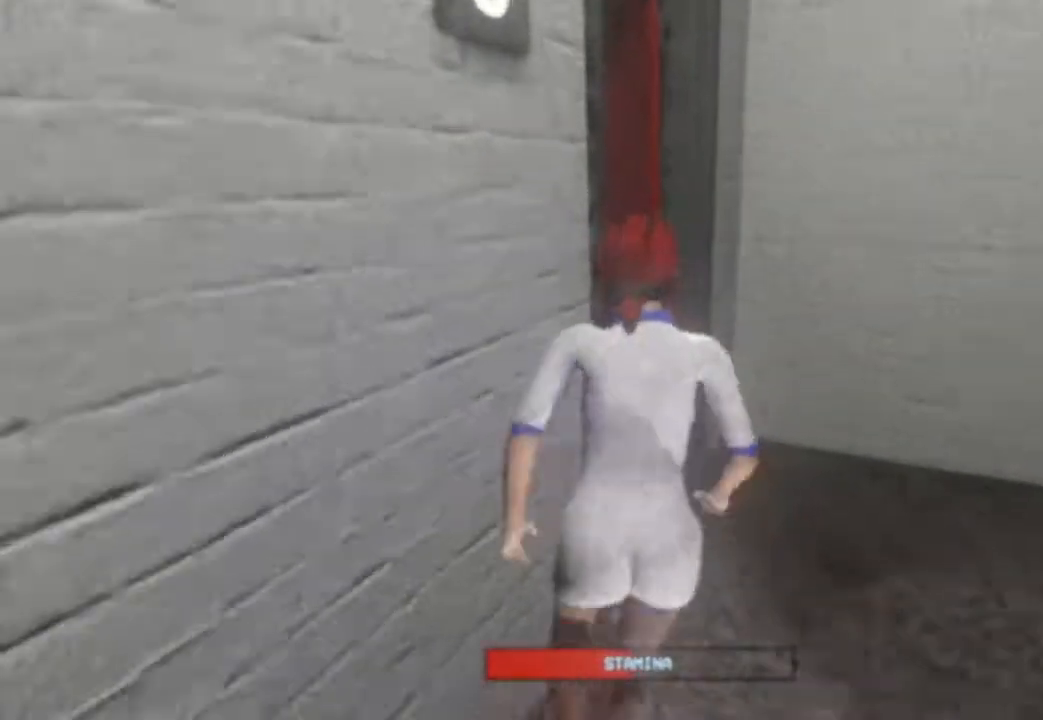
{"keys": ["shift", "w"], "events": []}
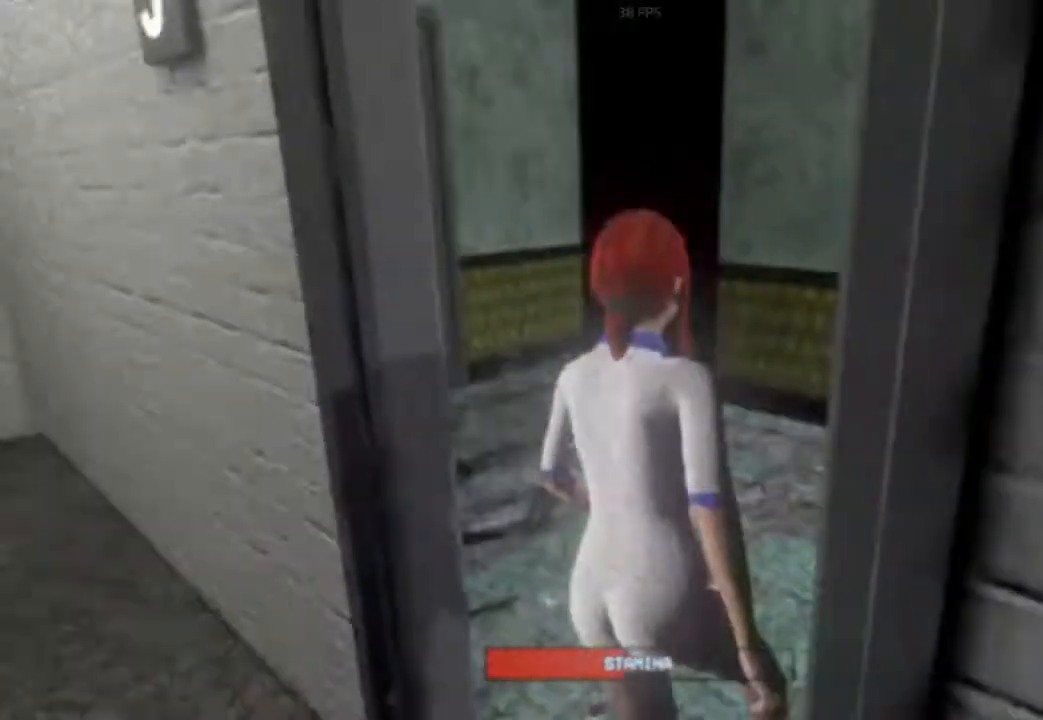
{"keys": ["shift", "w"]}
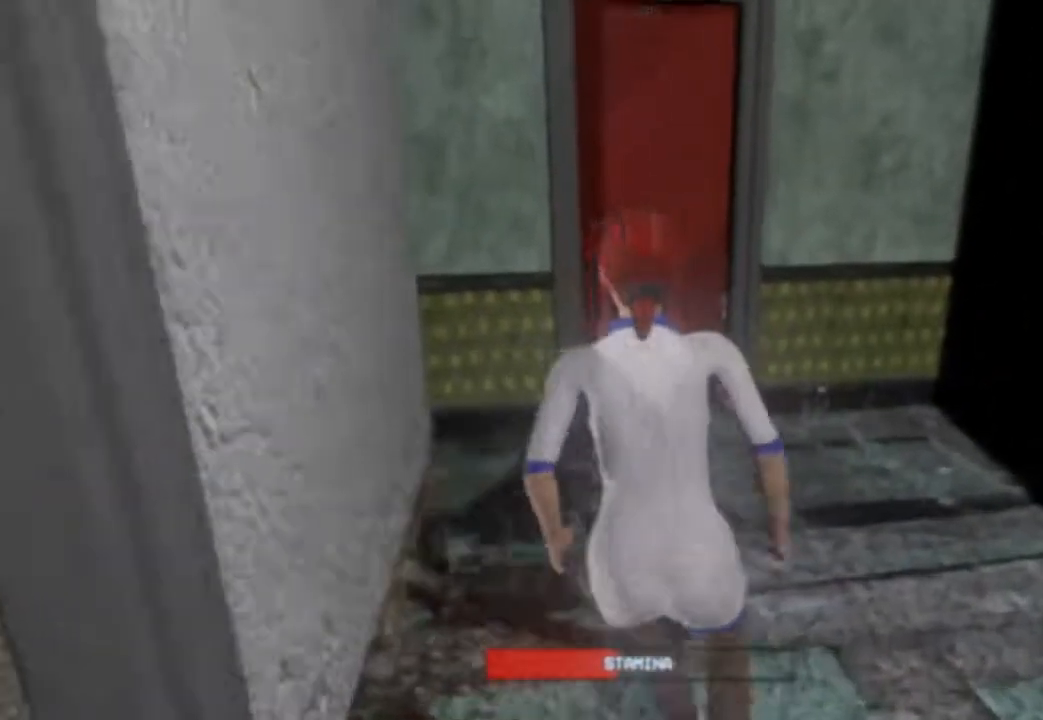
{"keys": ["shift", "w"], "events": [[62, "space", "down"], [188, "space", "up"]]}
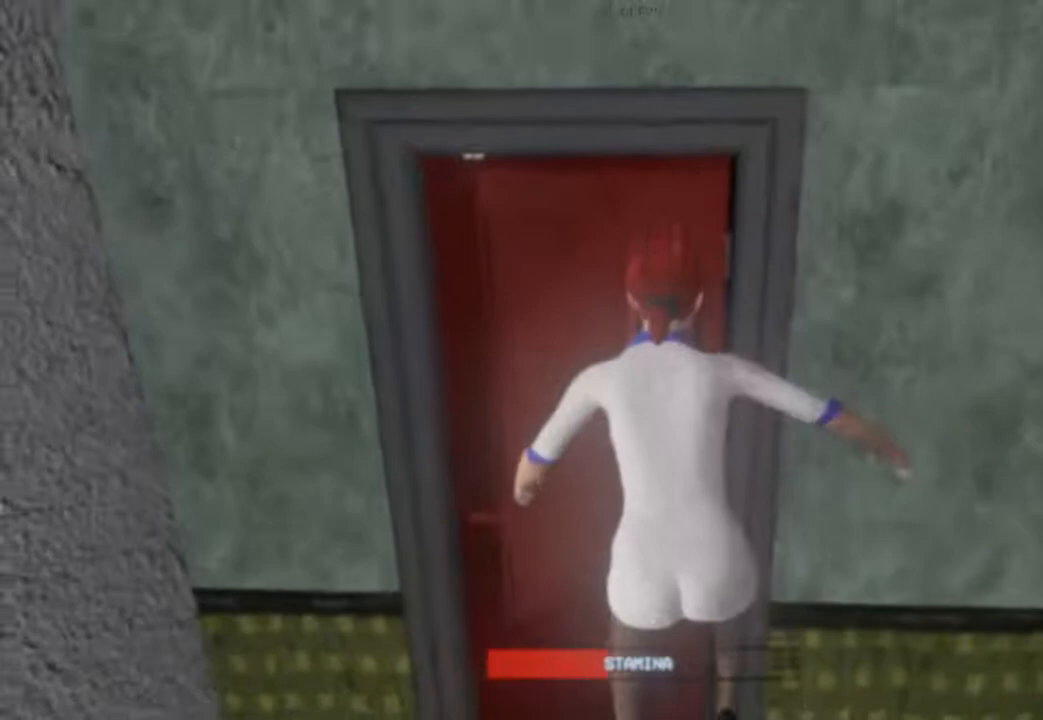
{"keys": ["shift", "w"], "events": []}
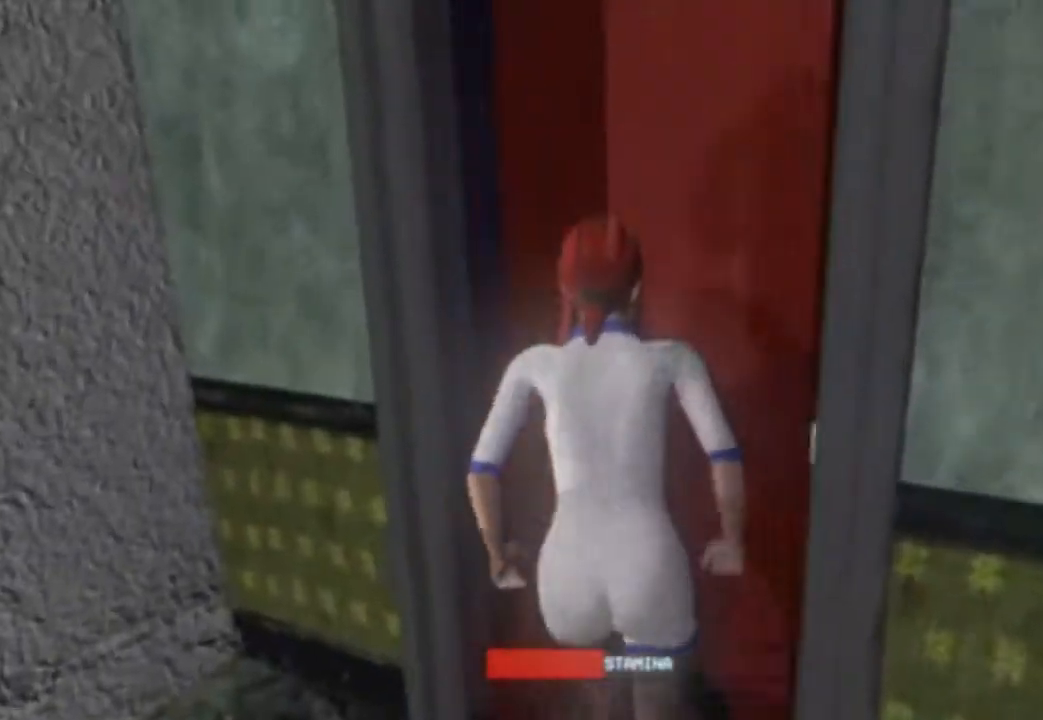
{"keys": ["shift", "w"], "events": []}
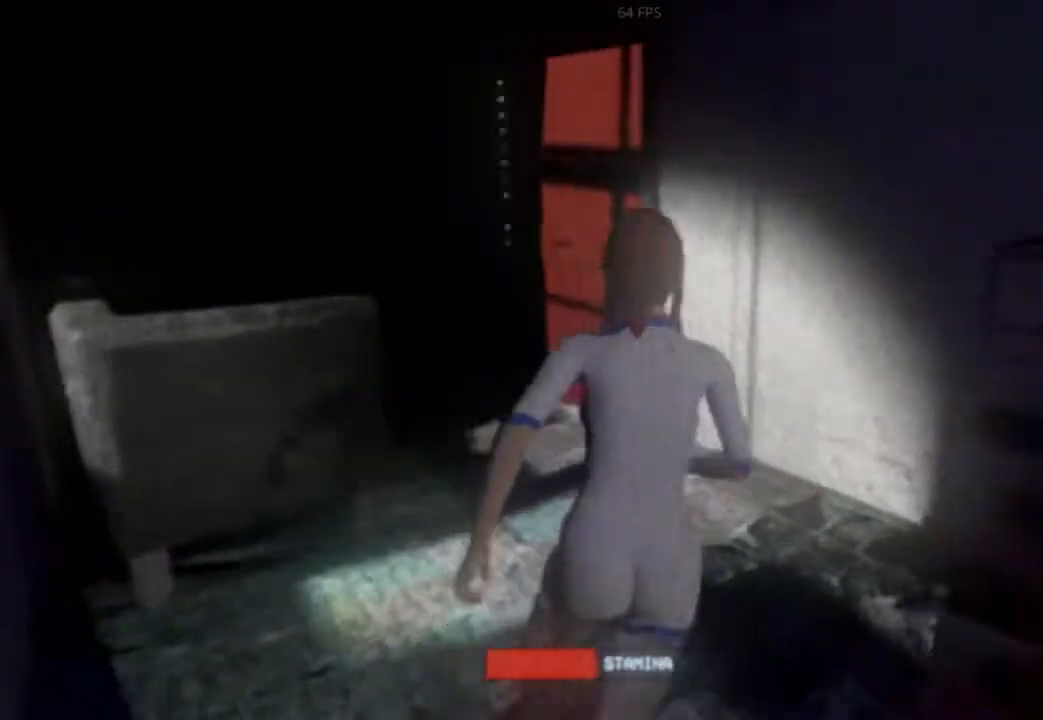
{"keys": ["shift", "w"], "events": []}
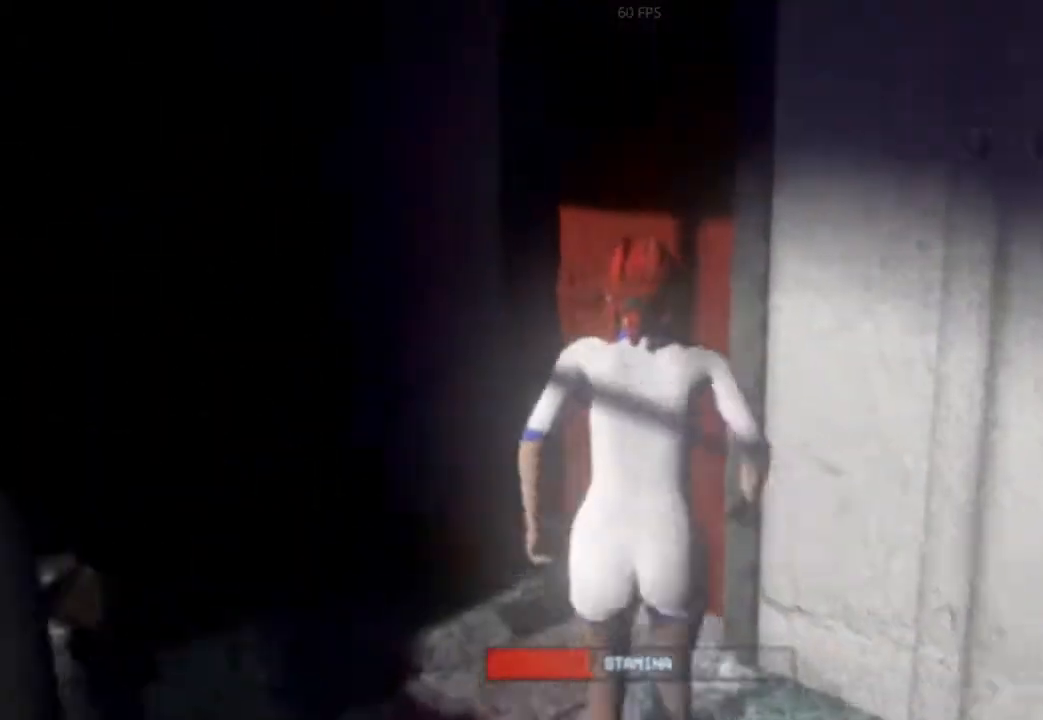
{"keys": ["shift", "w"], "events": []}
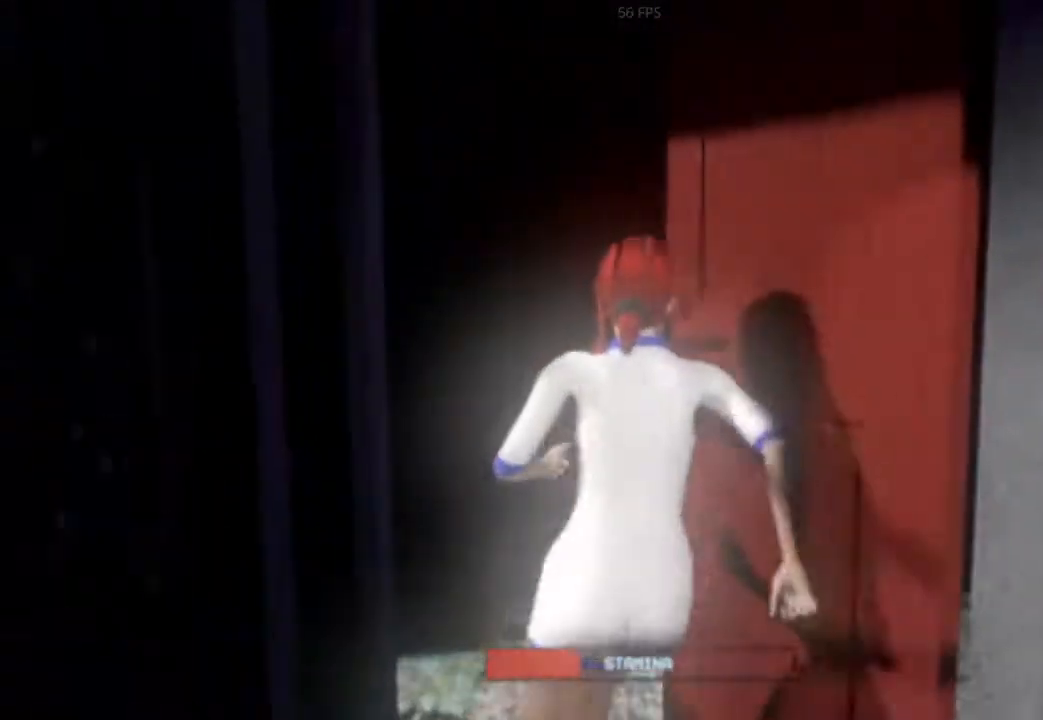
{"keys": ["shift", "w"], "events": []}
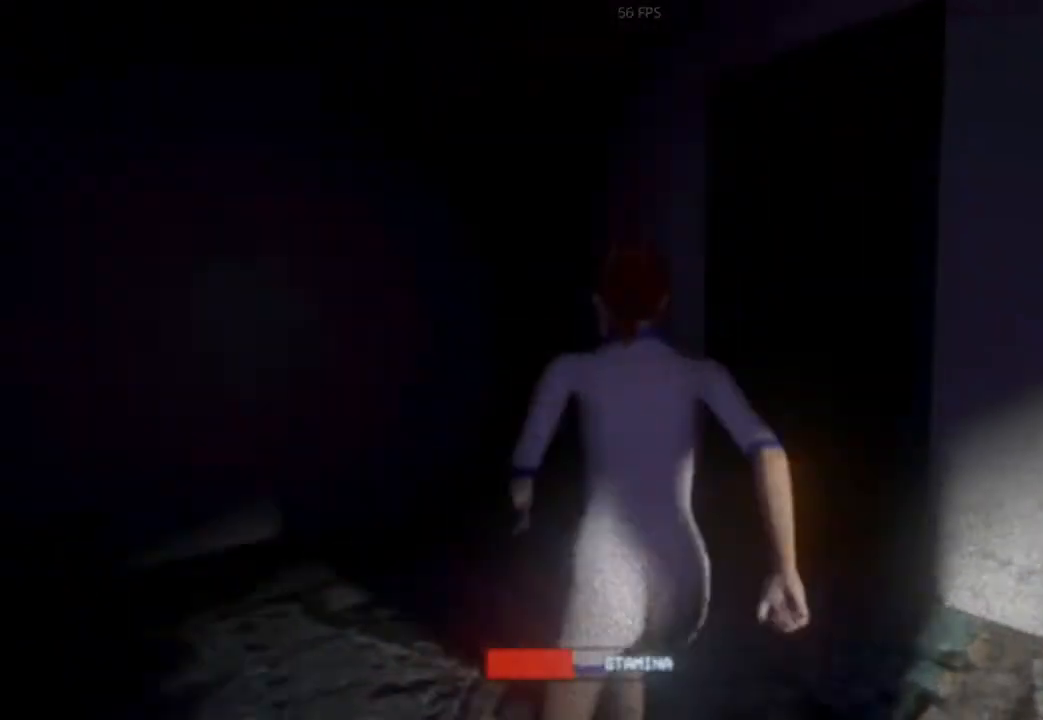
{"keys": ["shift", "w"], "events": []}
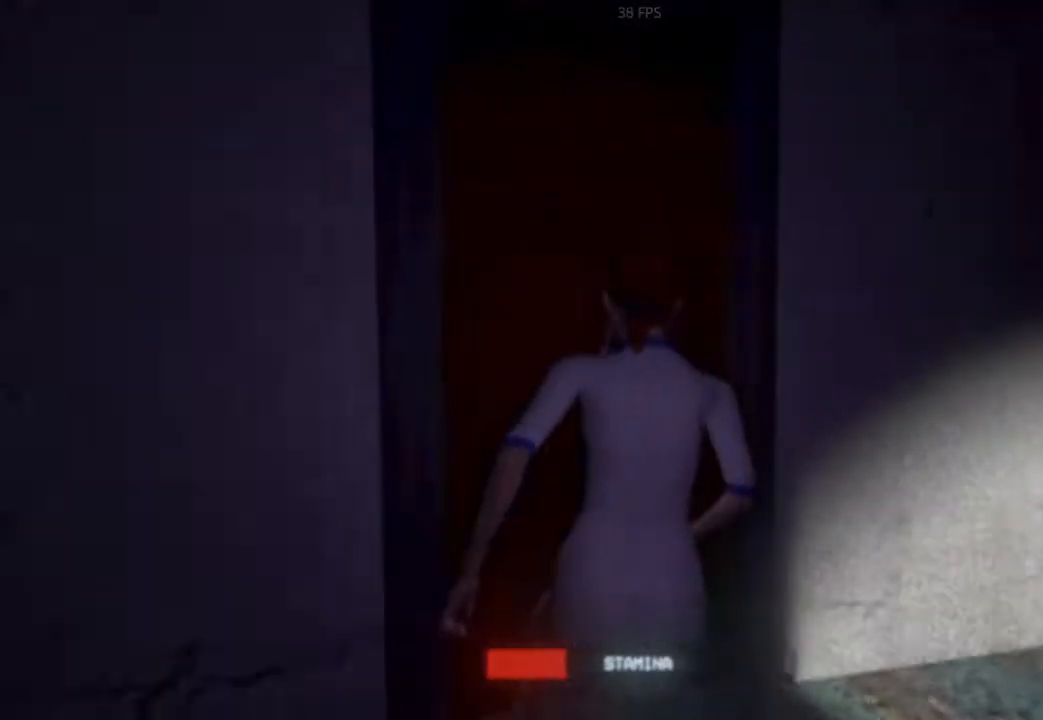
{"keys": ["shift", "w"], "events": []}
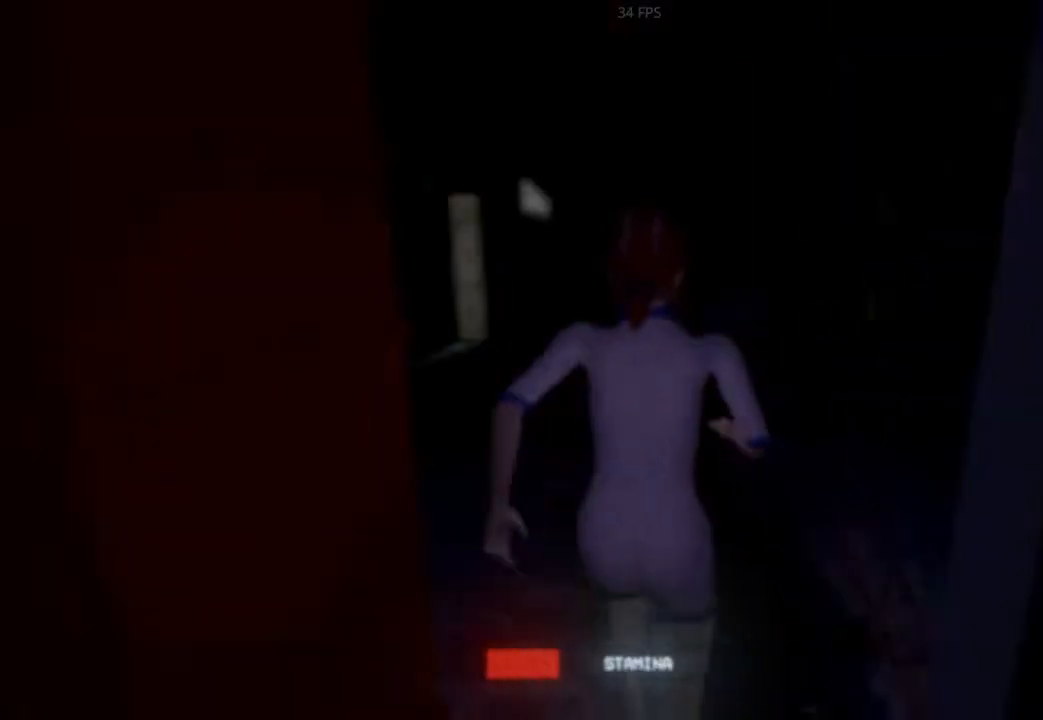
{"keys": ["shift", "w"], "events": []}